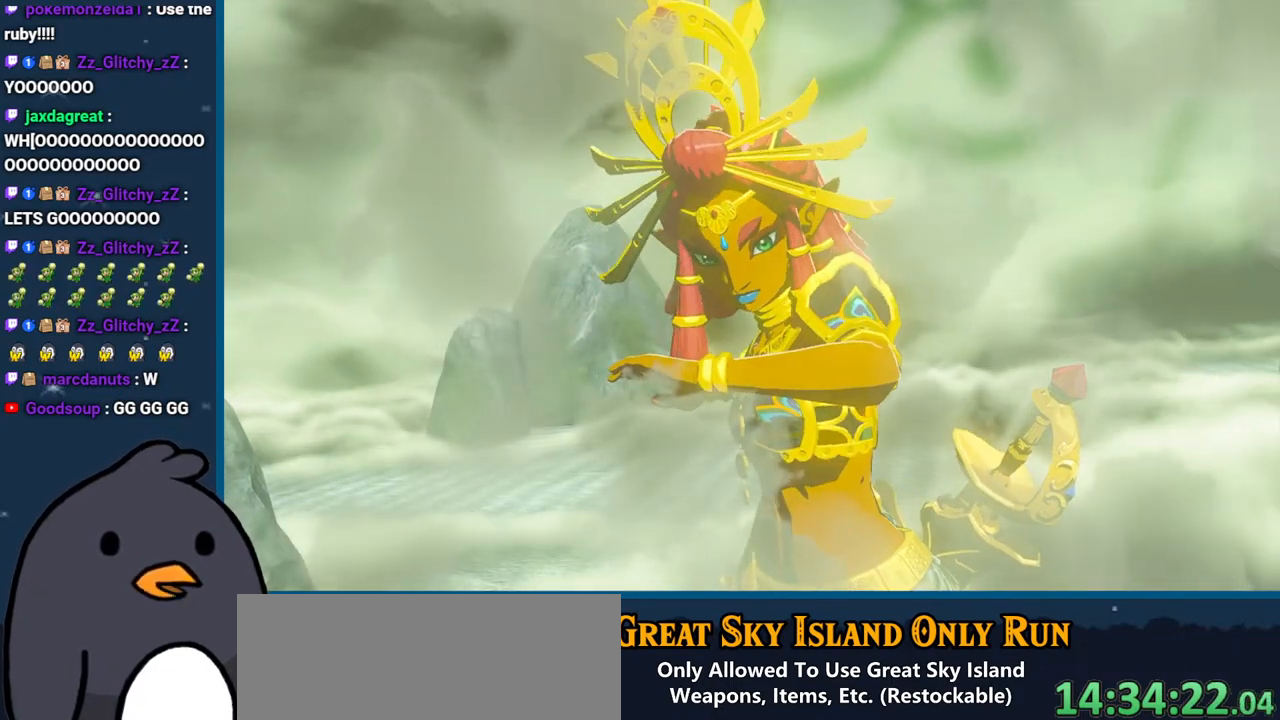
Gameplay with a controller (Nintendo layout); each line is a JSON object with the inputs held at the frame after it. "events" lists button and stick changes between this image and that frame as [ms after this image, input, new state], when the widget could be followed in between. Not read: L3 R3 START.
{"buttons": ["X"], "left_stick": "center", "right_stick": "center", "events": [[400, "X", "down"]]}
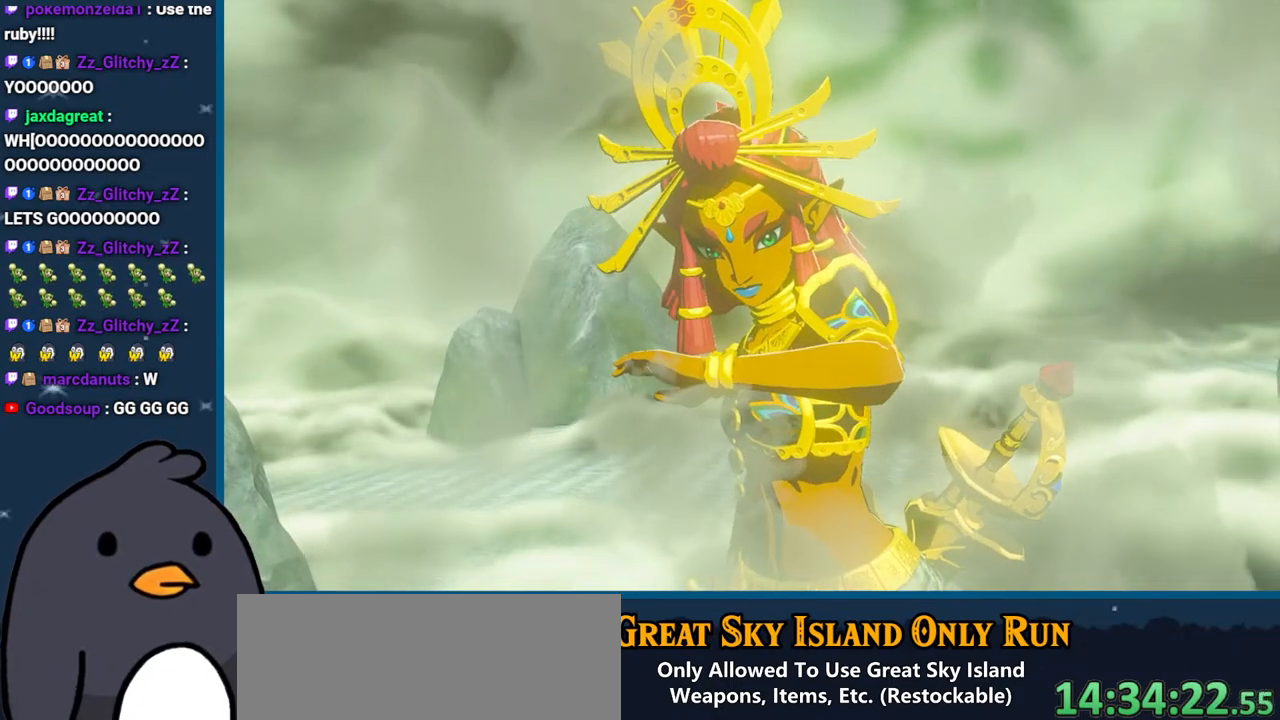
{"buttons": ["X"], "left_stick": "center", "right_stick": "center", "events": [[117, "X", "up"], [150, "X", "down"], [317, "X", "up"], [367, "X", "down"]]}
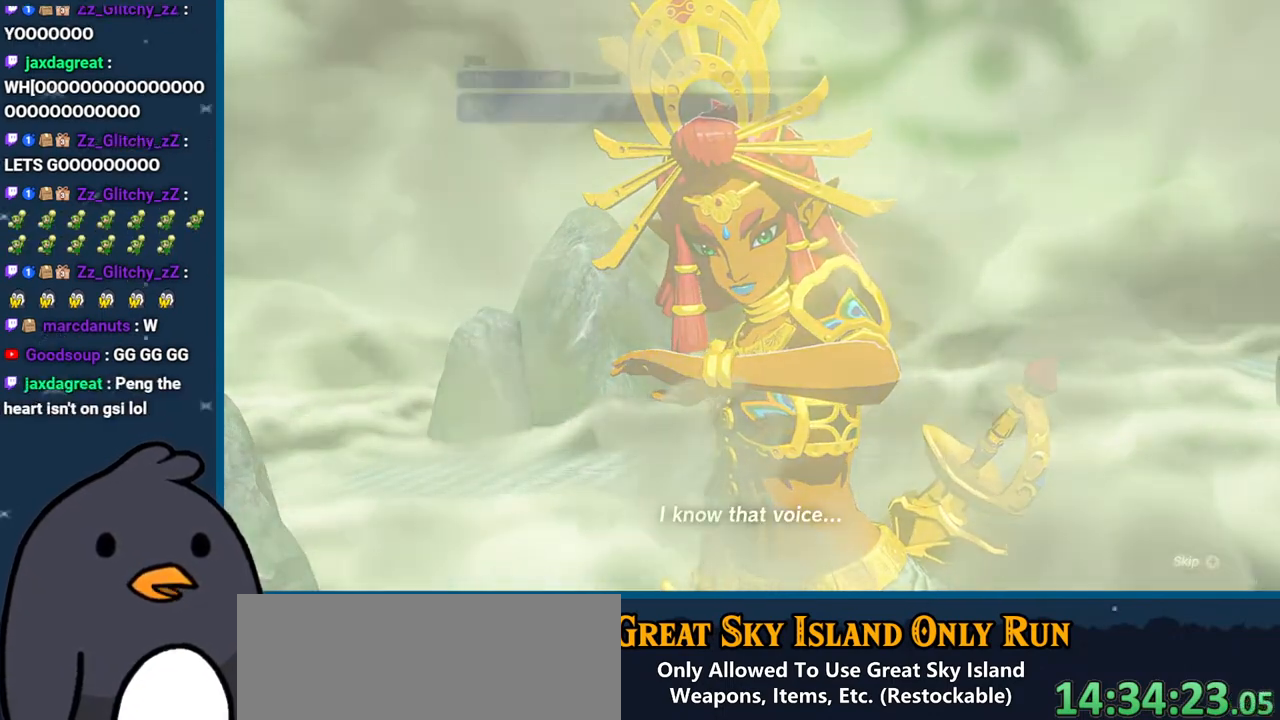
{"buttons": ["X"], "left_stick": "center", "right_stick": "center", "events": [[33, "X", "up"], [100, "X", "down"], [200, "X", "up"], [267, "X", "down"], [383, "X", "up"], [400, "X", "down"]]}
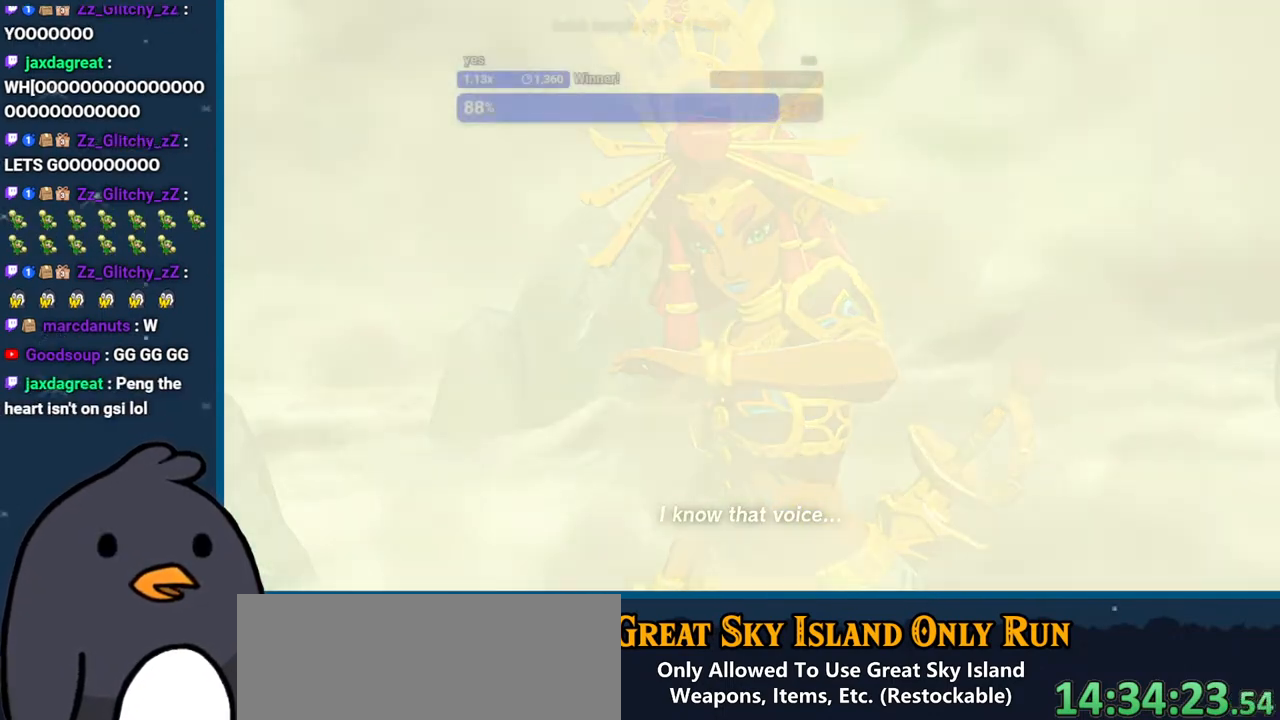
{"buttons": ["X"], "left_stick": "center", "right_stick": "center", "events": [[17, "X", "up"], [100, "X", "down"], [250, "X", "up"], [300, "X", "down"], [433, "X", "up"], [483, "X", "down"]]}
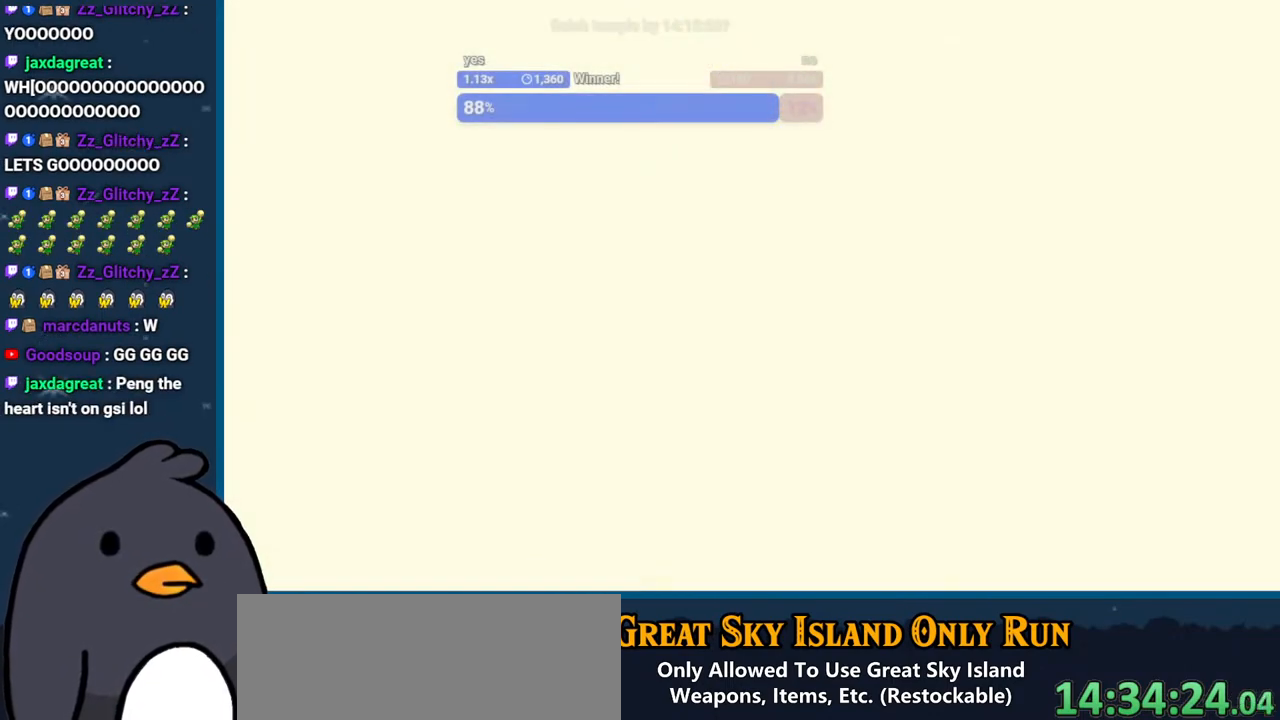
{"buttons": ["X"], "left_stick": "center", "right_stick": "center", "events": [[167, "X", "up"], [233, "X", "down"], [333, "X", "up"], [417, "X", "down"]]}
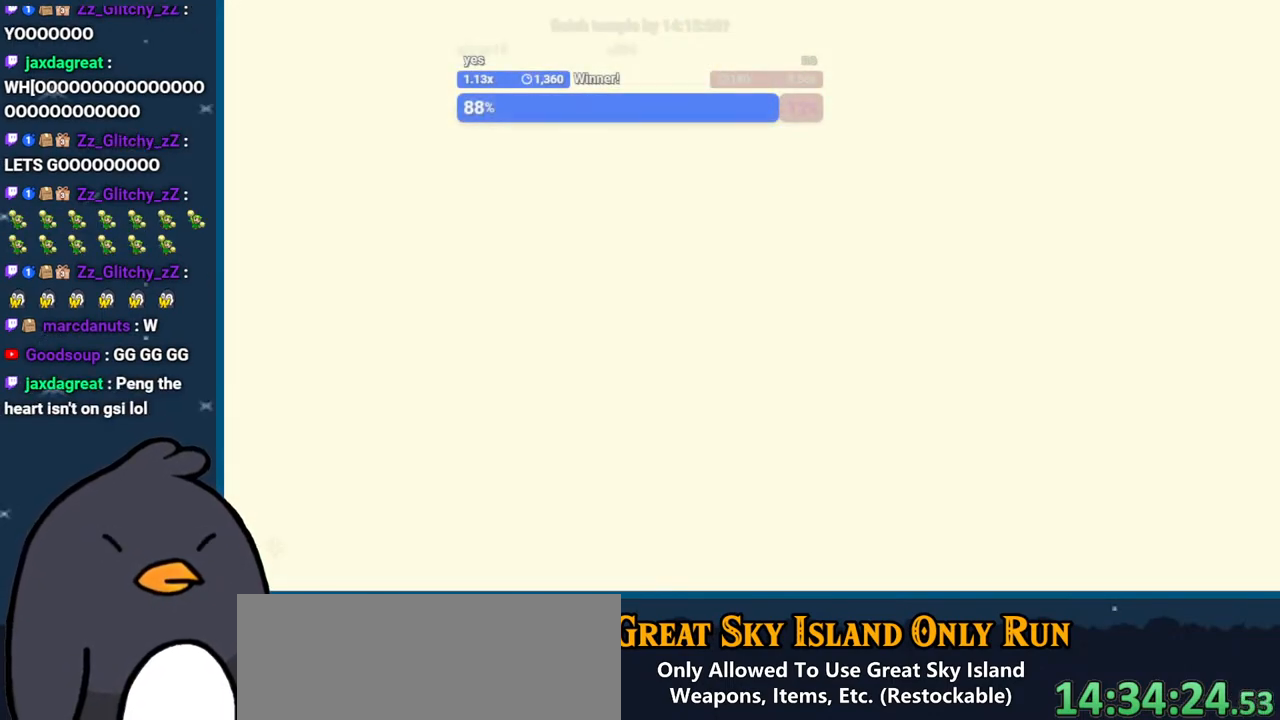
{"buttons": [], "left_stick": "center", "right_stick": "center", "events": [[50, "X", "up"], [133, "X", "down"], [233, "X", "up"]]}
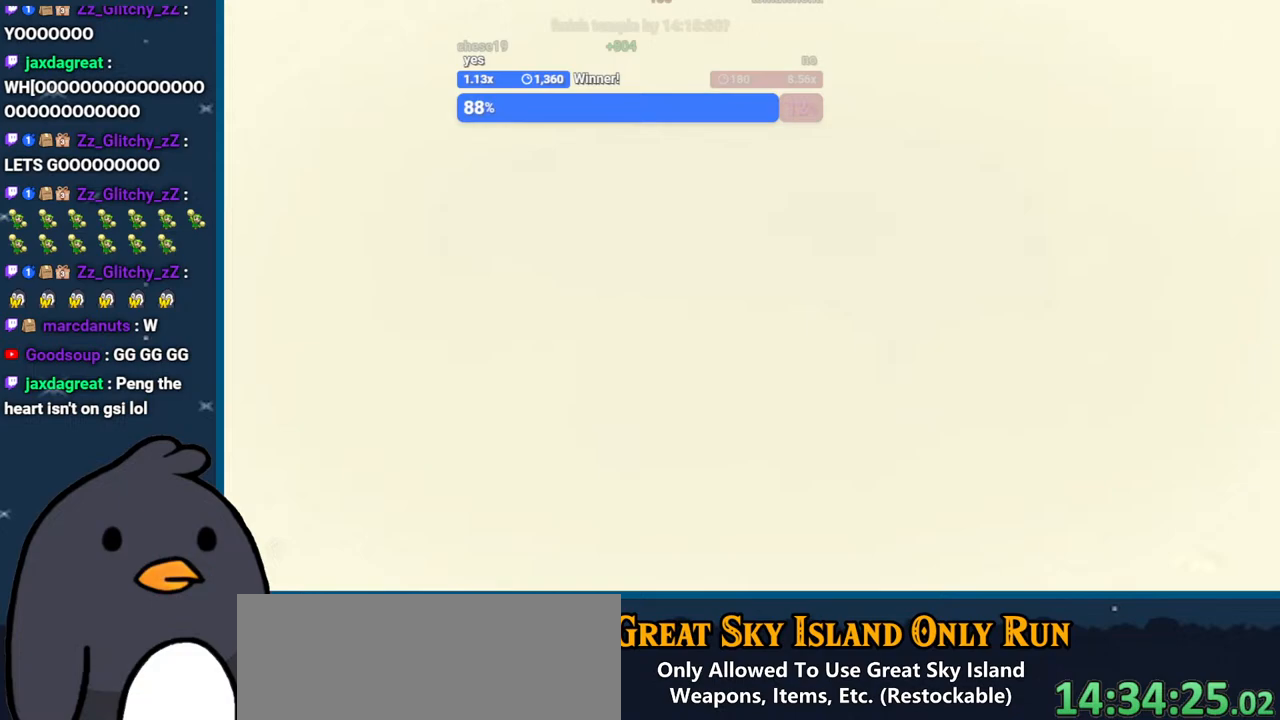
{"buttons": [], "left_stick": "center", "right_stick": "center", "events": [[250, "X", "down"], [450, "X", "up"]]}
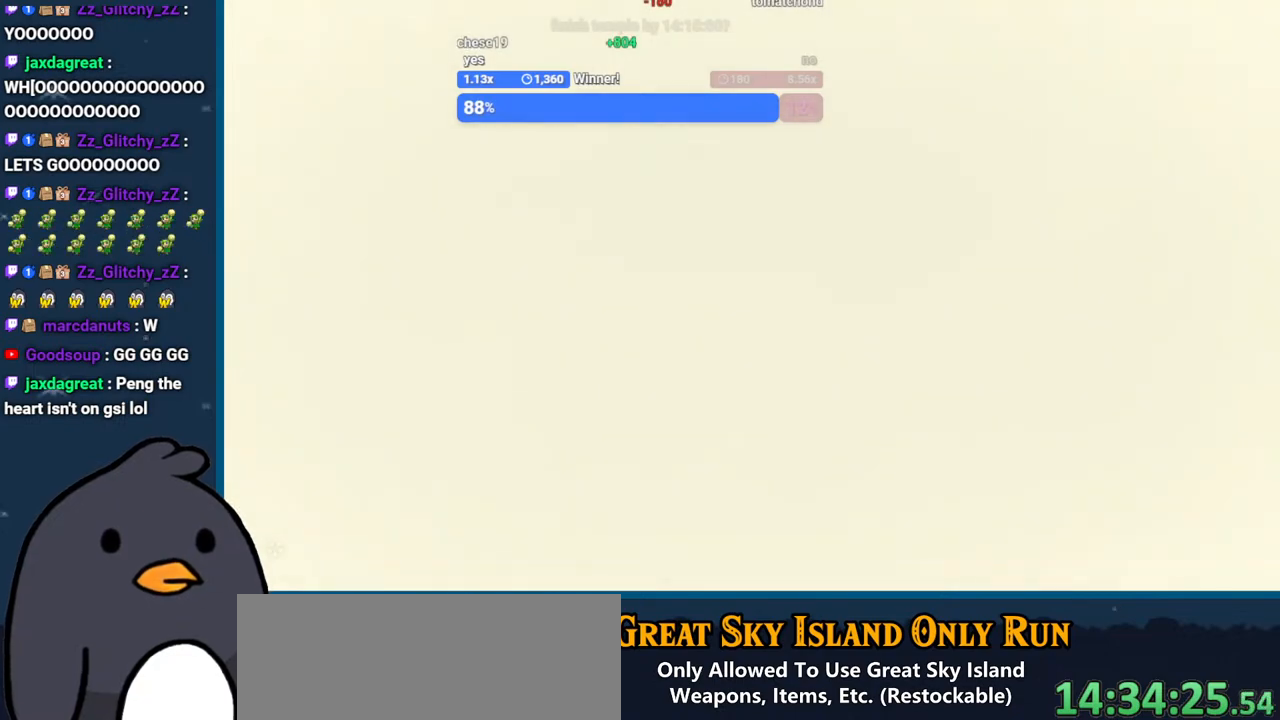
{"buttons": [], "left_stick": "center", "right_stick": "center", "events": []}
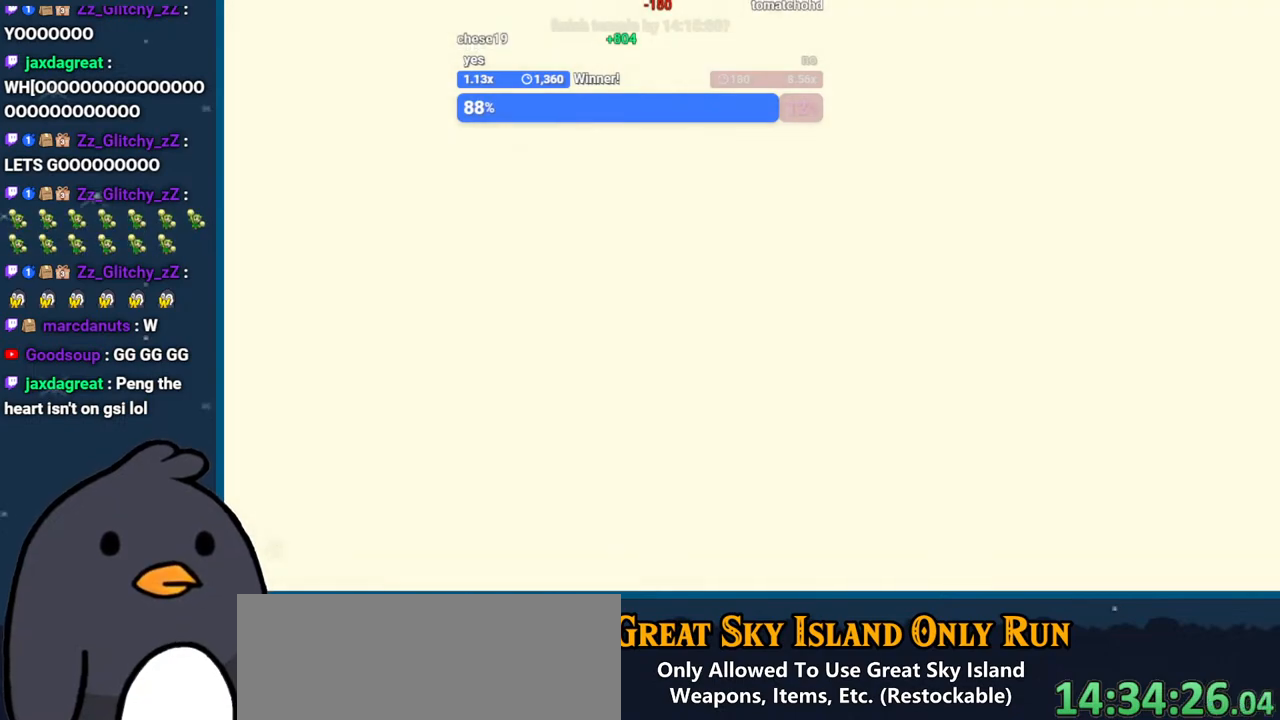
{"buttons": ["X"], "left_stick": "center", "right_stick": "center", "events": [[100, "X", "down"], [150, "X", "up"], [267, "X", "down"], [333, "X", "up"], [467, "X", "down"]]}
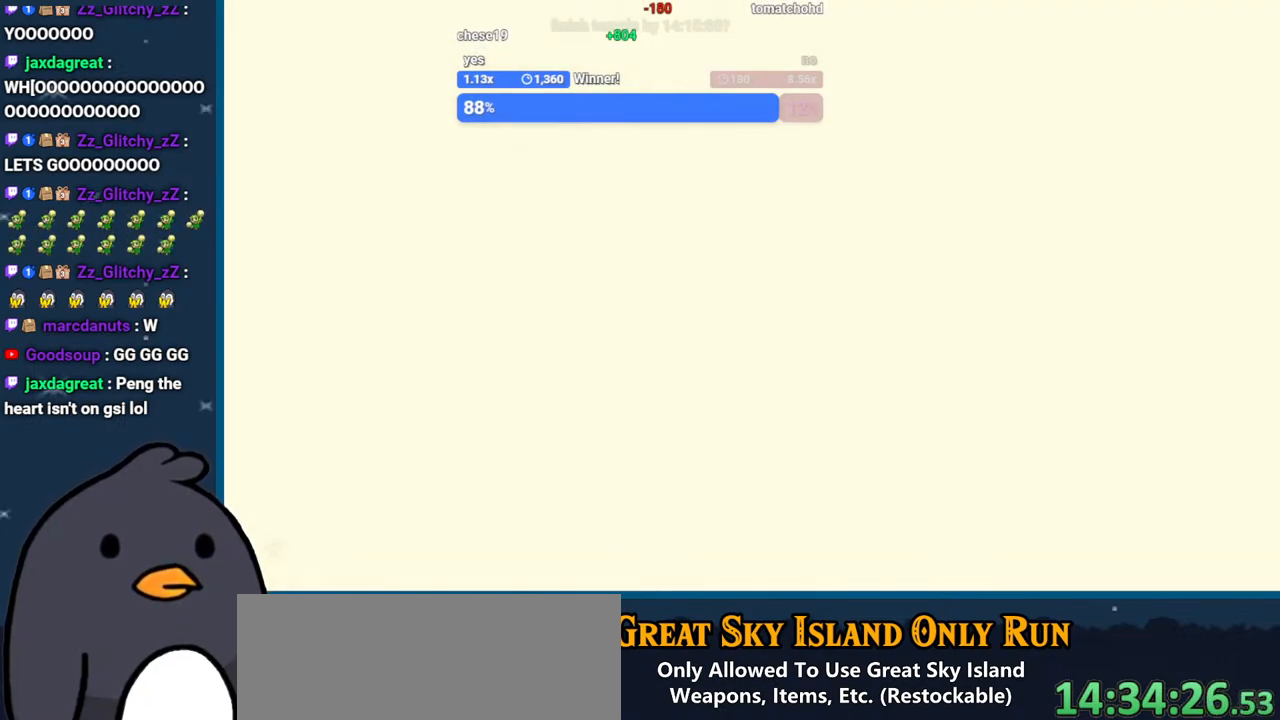
{"buttons": ["X"], "left_stick": "center", "right_stick": "center", "events": [[50, "X", "up"], [417, "X", "down"]]}
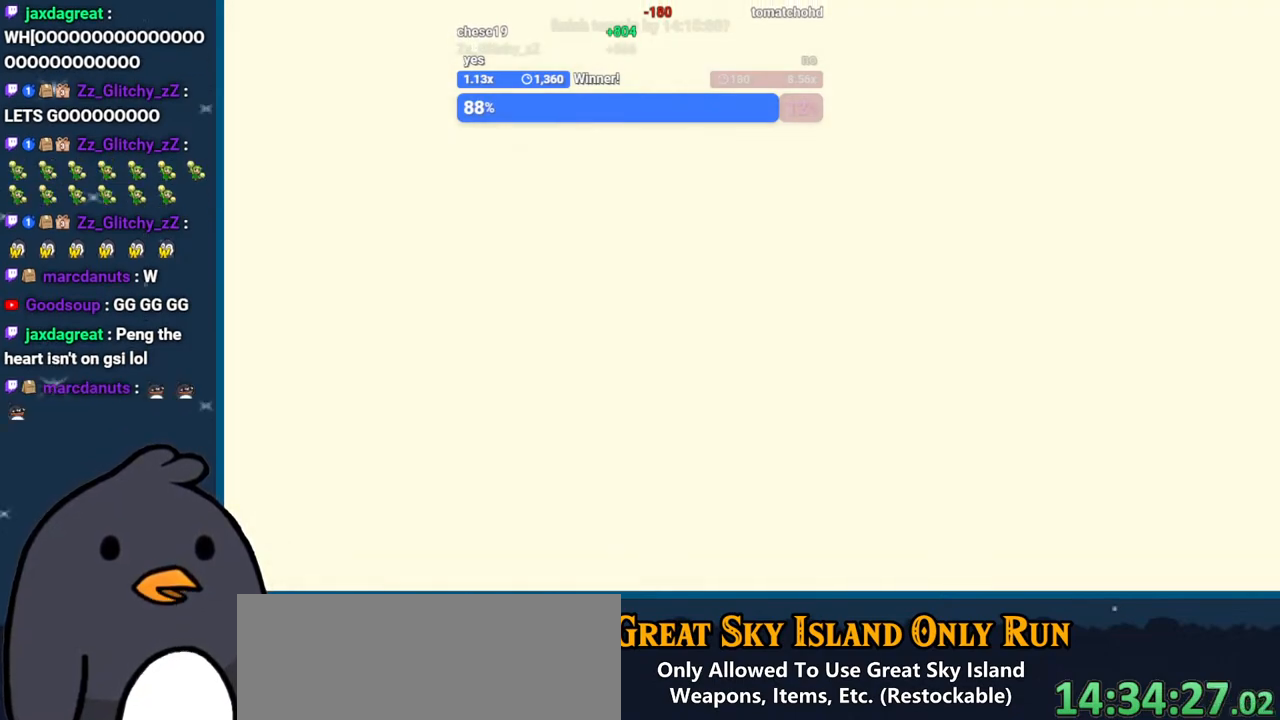
{"buttons": [], "left_stick": "center", "right_stick": "center", "events": [[17, "X", "up"]]}
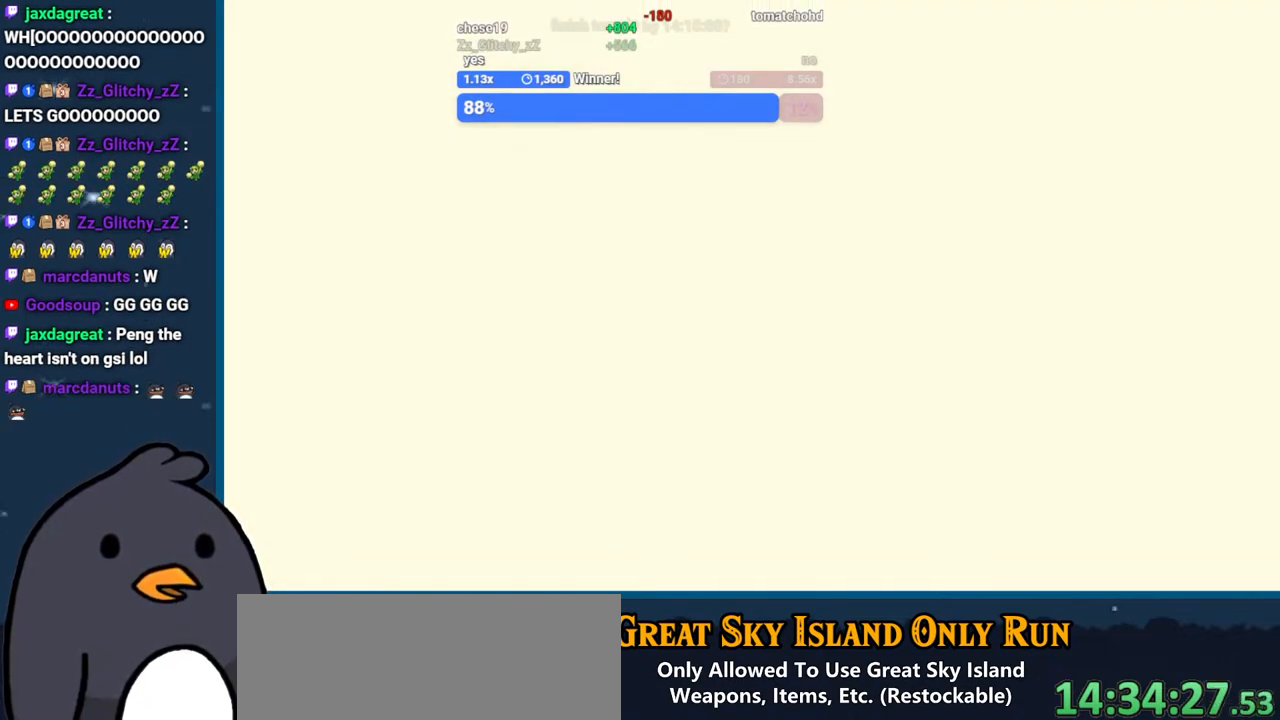
{"buttons": [], "left_stick": "center", "right_stick": "center", "events": []}
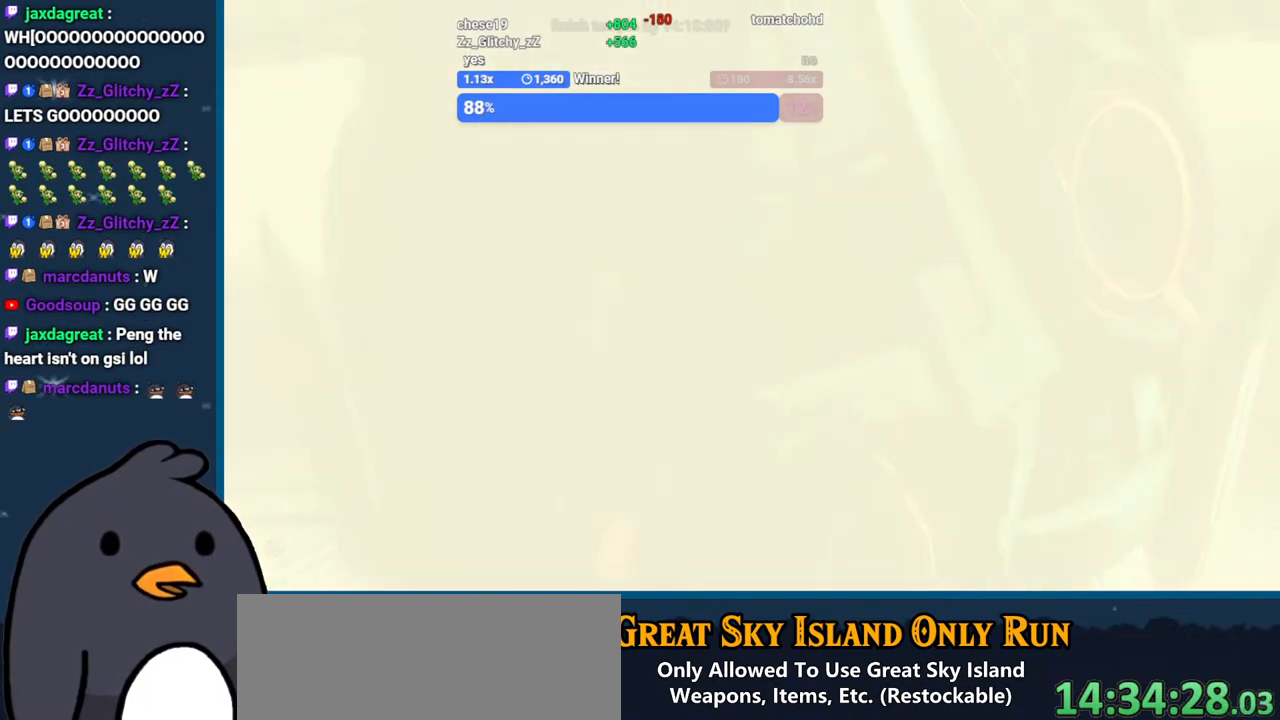
{"buttons": [], "left_stick": "center", "right_stick": "center", "events": [[150, "X", "down"], [433, "X", "up"]]}
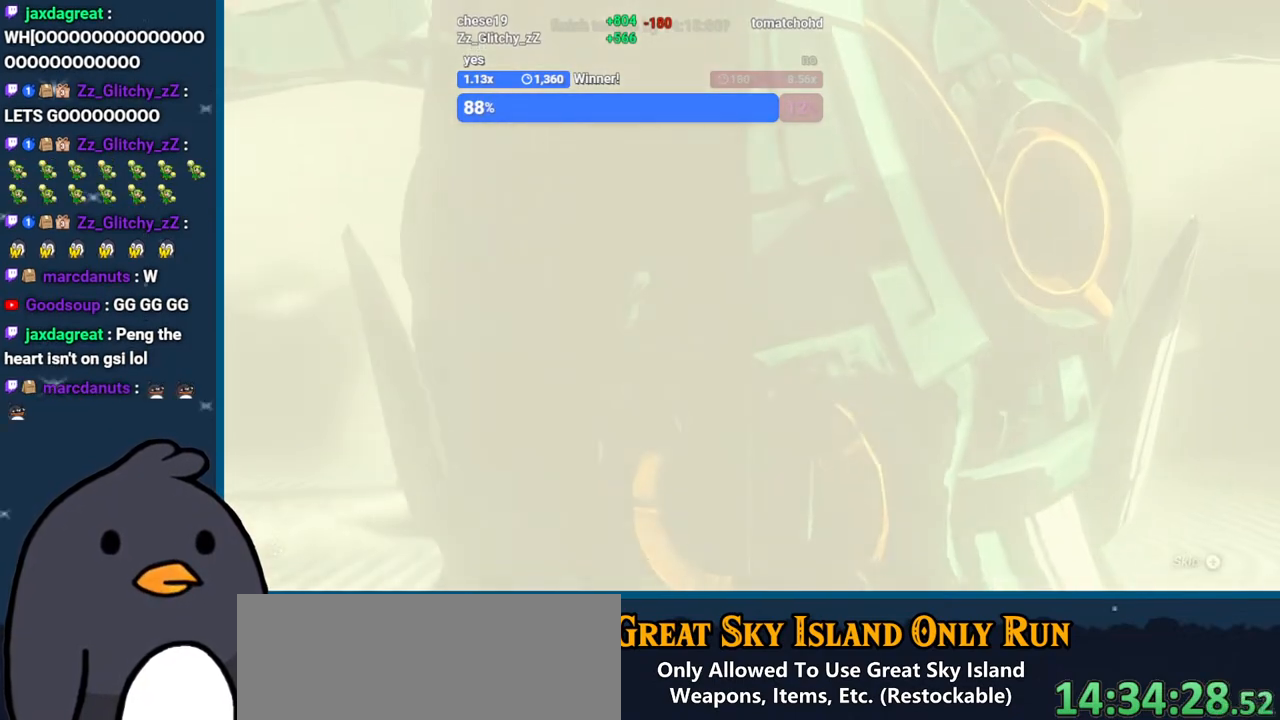
{"buttons": ["X"], "left_stick": "center", "right_stick": "center", "events": [[367, "X", "down"]]}
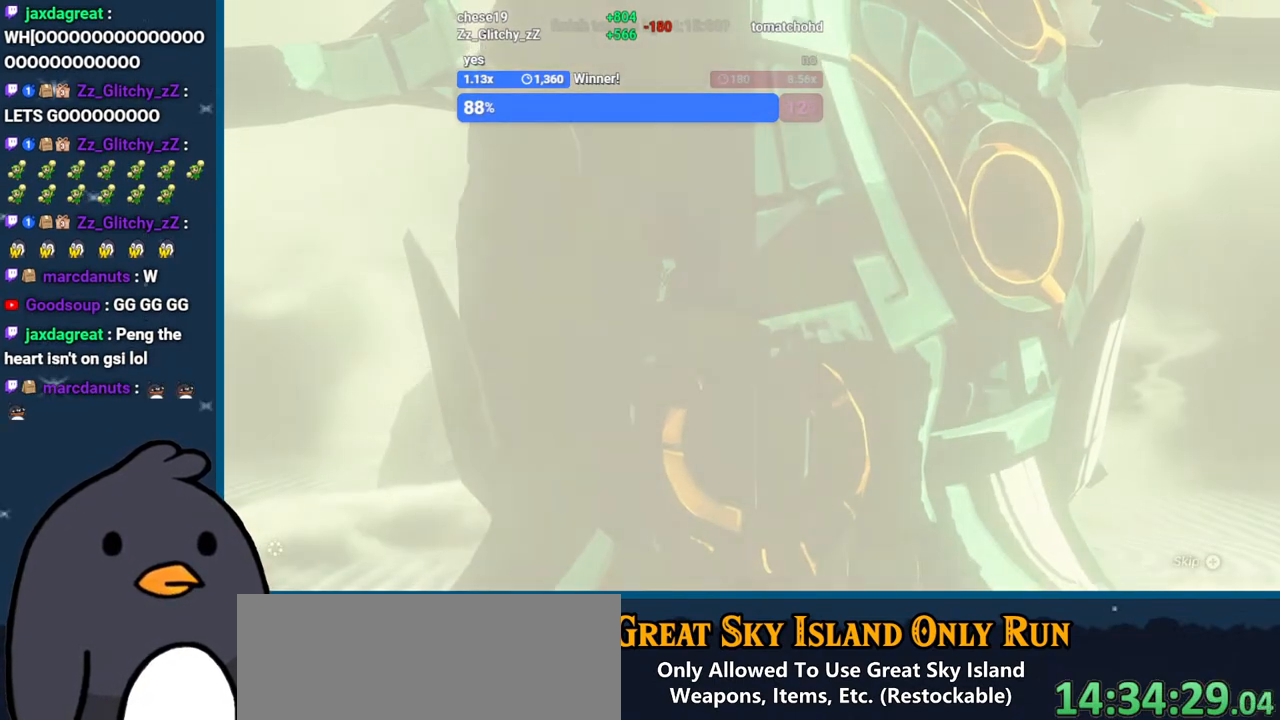
{"buttons": ["X"], "left_stick": "center", "right_stick": "center", "events": [[50, "X", "up"], [117, "X", "down"], [267, "X", "up"], [333, "X", "down"]]}
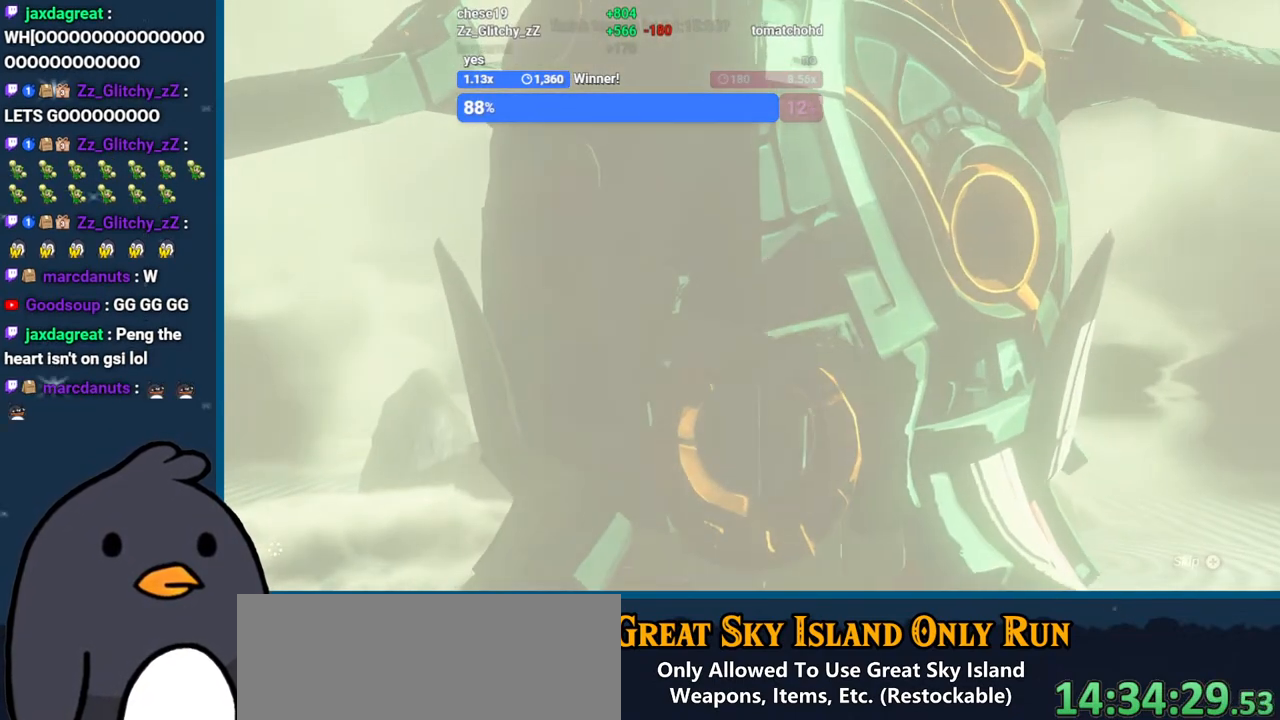
{"buttons": [], "left_stick": "center", "right_stick": "center", "events": [[33, "X", "up"], [50, "X", "down"], [183, "X", "up"]]}
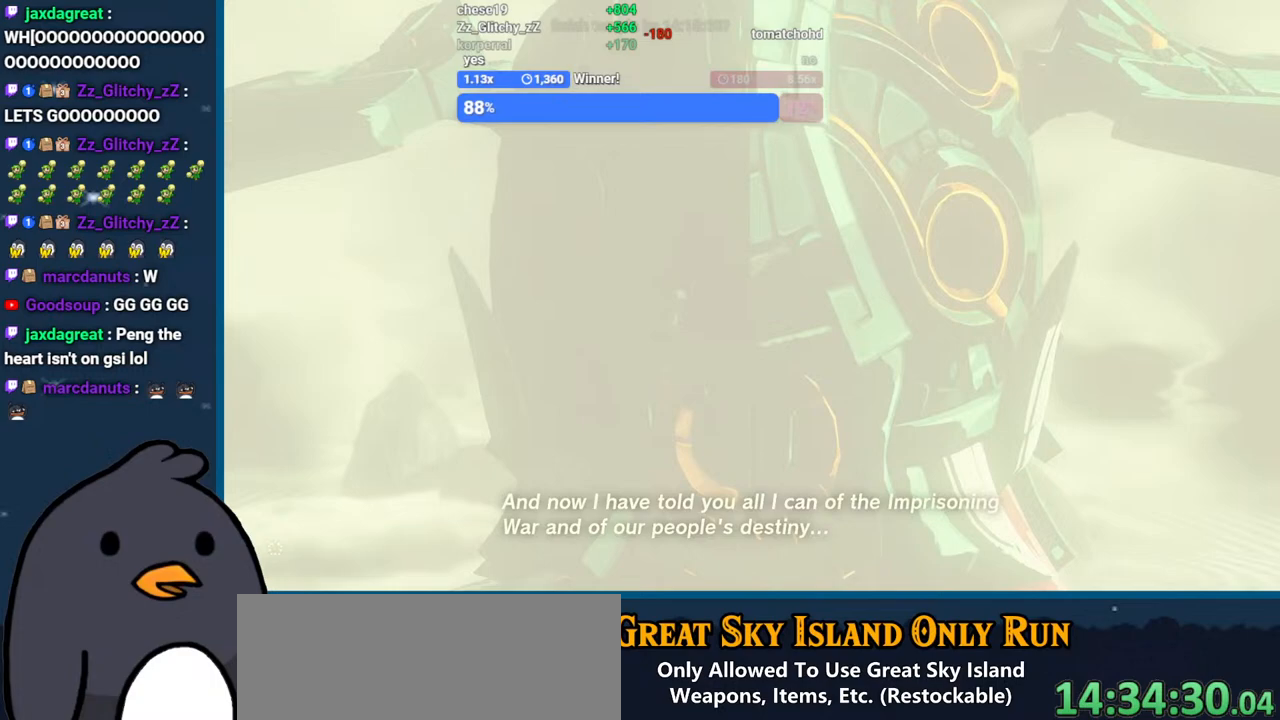
{"buttons": [], "left_stick": "center", "right_stick": "center", "events": [[283, "X", "down"], [400, "X", "up"]]}
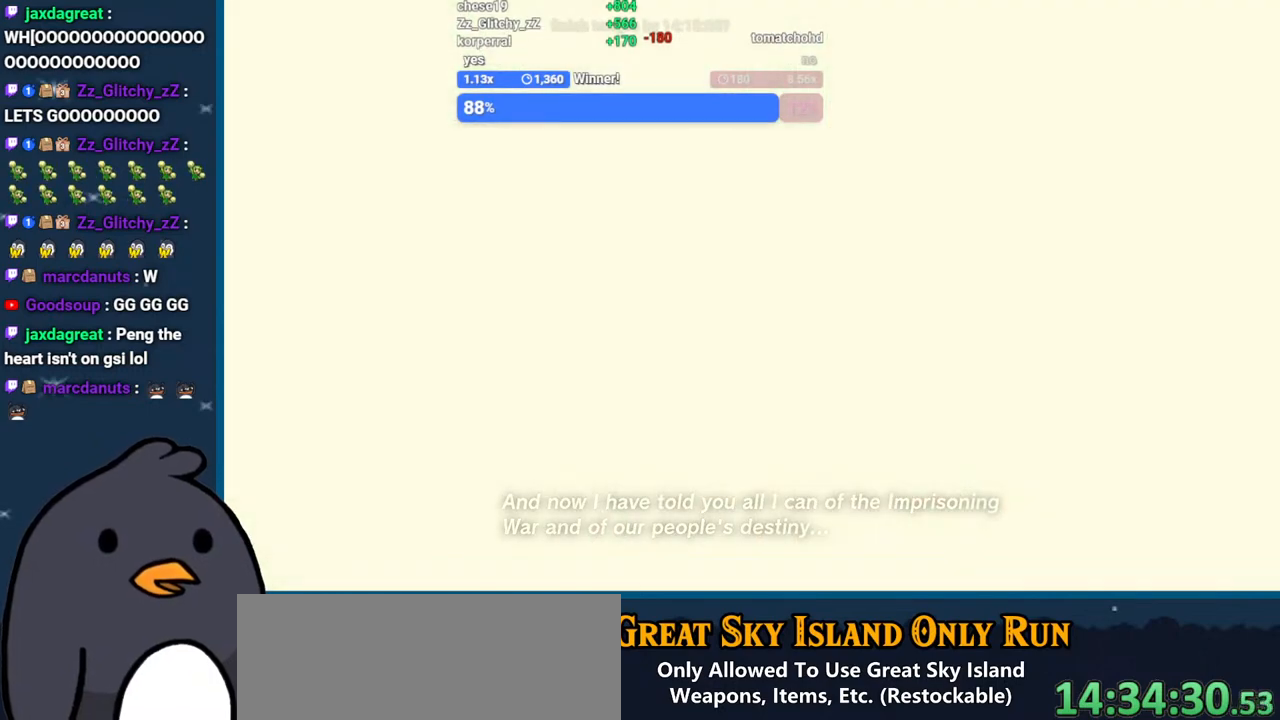
{"buttons": [], "left_stick": "center", "right_stick": "center", "events": [[17, "X", "down"], [83, "X", "up"], [183, "X", "down"], [250, "X", "up"], [333, "X", "down"], [417, "X", "up"]]}
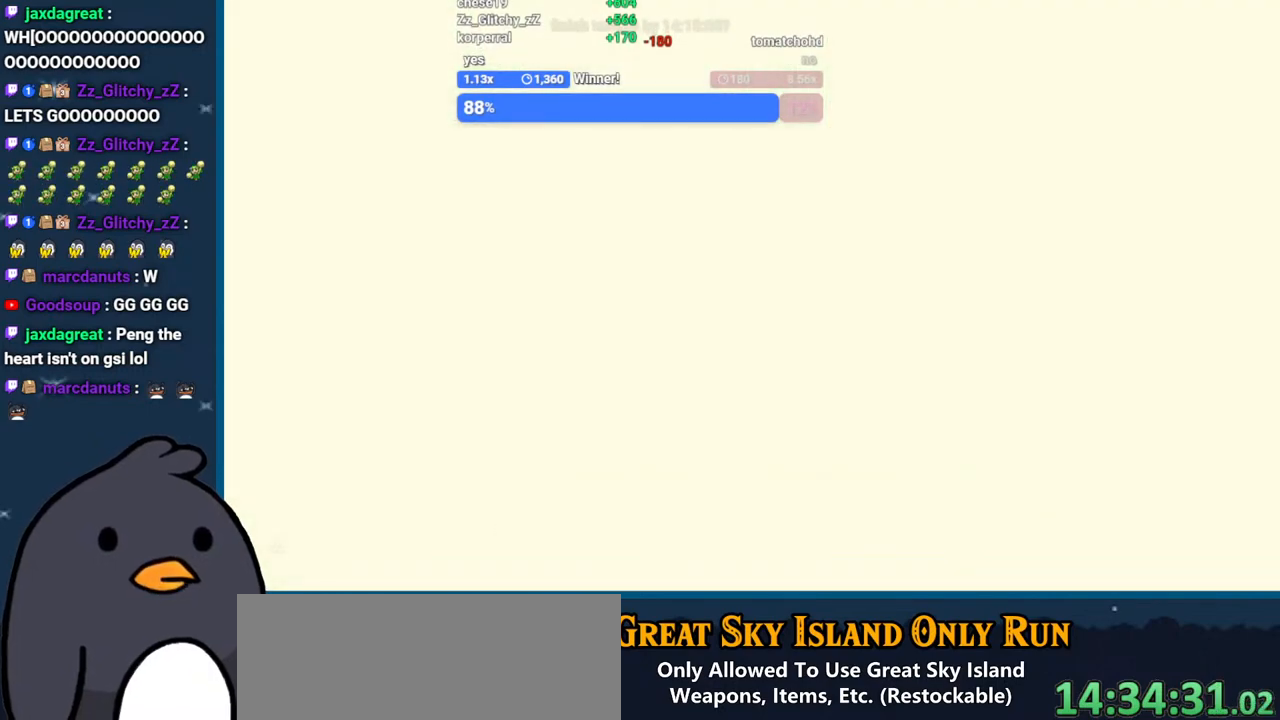
{"buttons": ["X"], "left_stick": "center", "right_stick": "center", "events": [[17, "X", "down"], [100, "X", "up"], [200, "X", "down"], [283, "X", "up"], [367, "X", "down"], [450, "X", "up"], [500, "X", "down"]]}
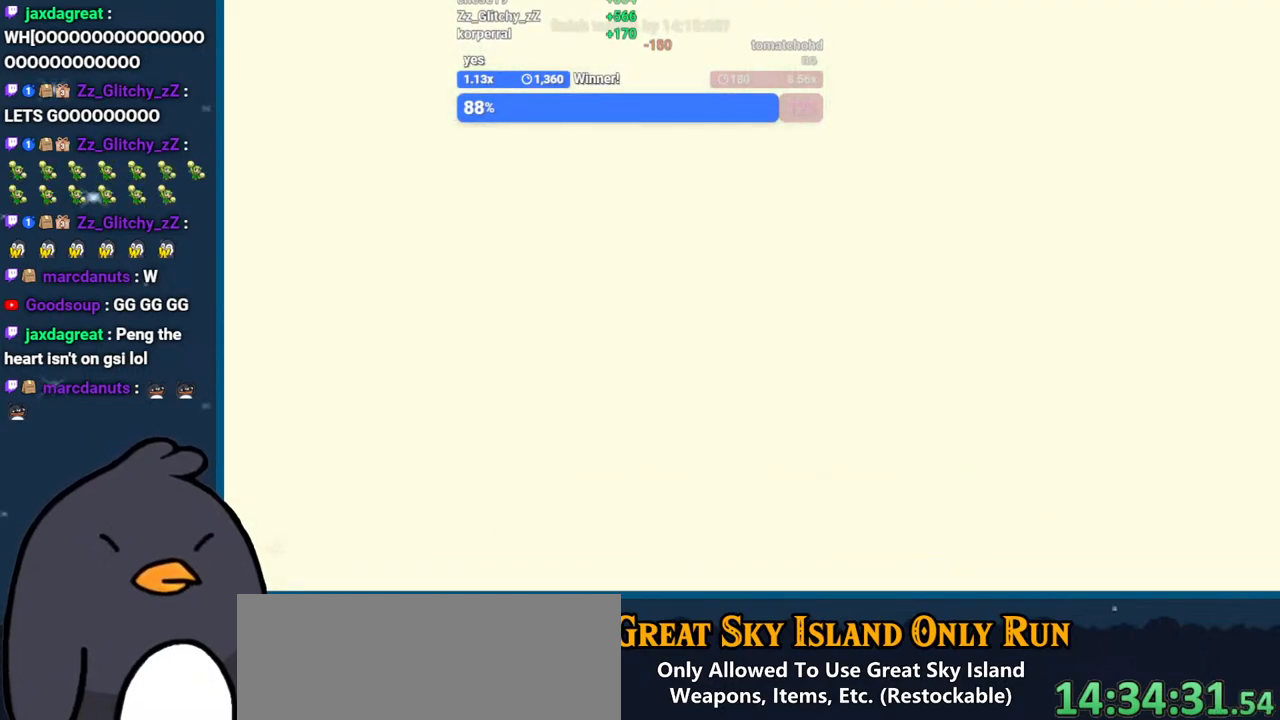
{"buttons": [], "left_stick": "center", "right_stick": "center", "events": [[117, "X", "up"], [200, "X", "down"], [300, "X", "up"], [367, "X", "down"], [500, "X", "up"]]}
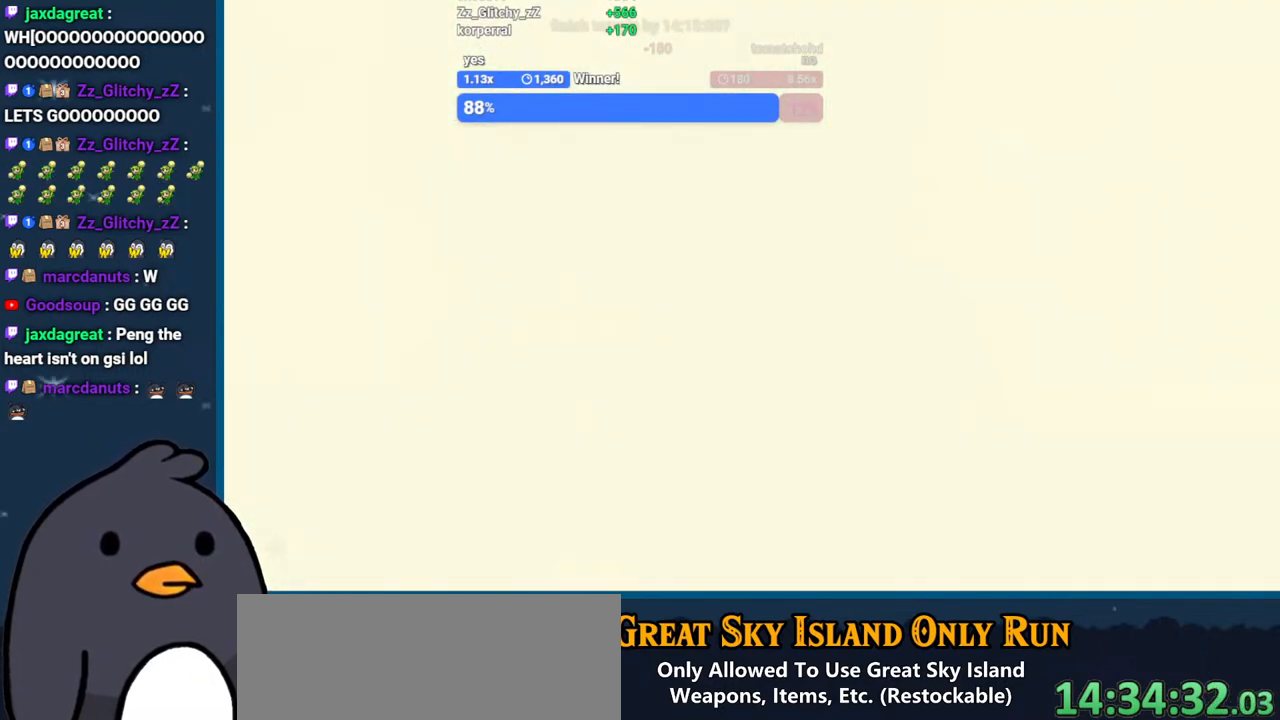
{"buttons": ["X"], "left_stick": "center", "right_stick": "center", "events": [[83, "X", "down"], [150, "X", "up"], [267, "X", "down"], [333, "X", "up"], [483, "X", "down"]]}
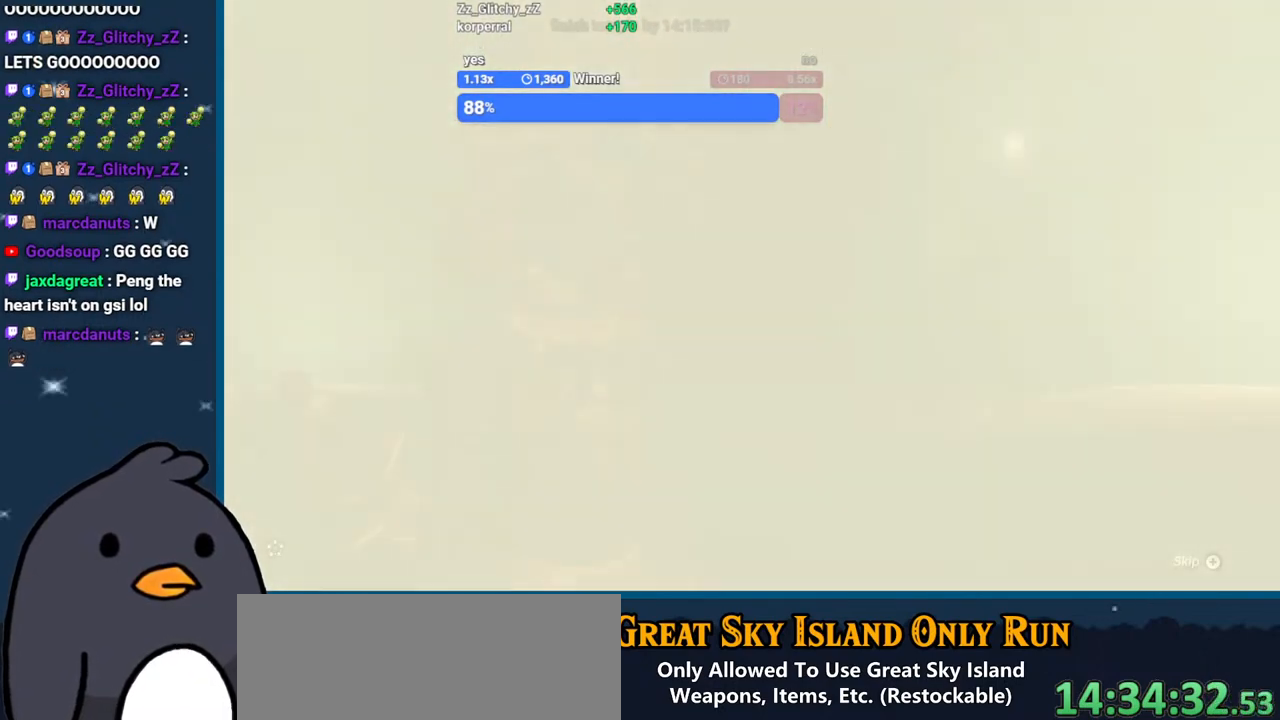
{"buttons": ["X"], "left_stick": "center", "right_stick": "center", "events": [[200, "X", "up"], [283, "X", "down"], [367, "X", "up"], [467, "X", "down"]]}